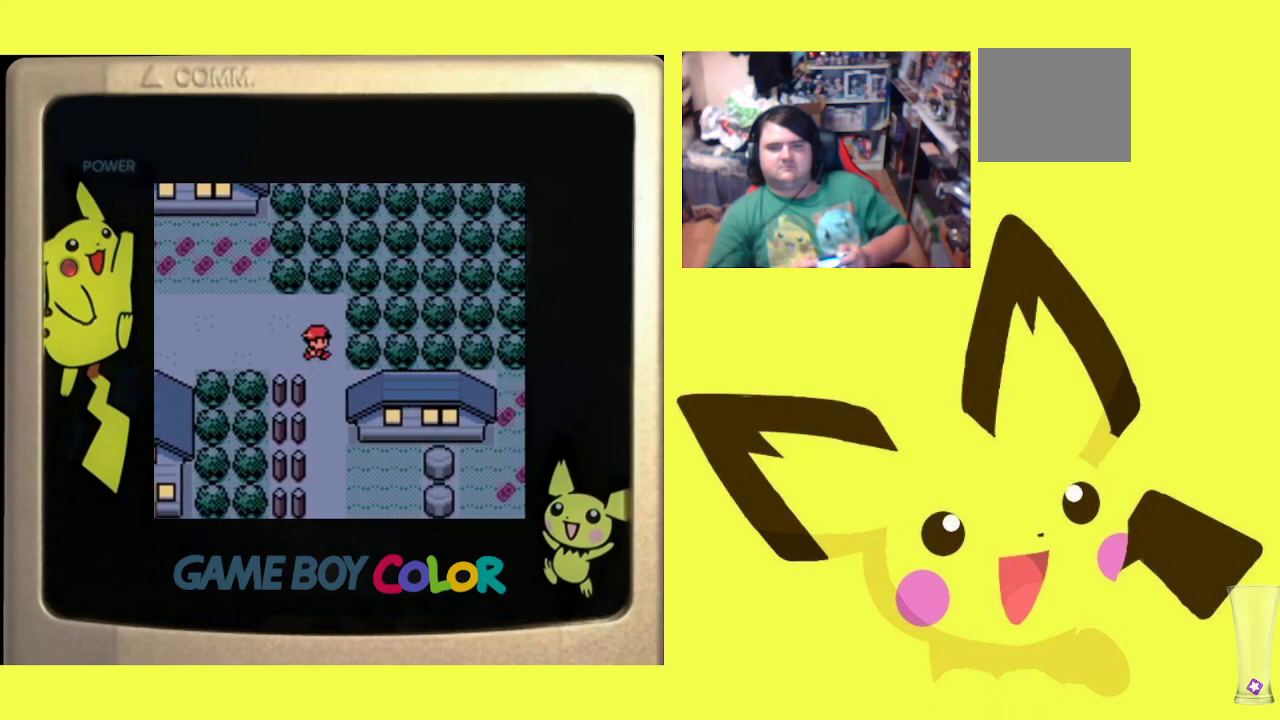
Gameplay with a controller (PlayStation layout); each line is a JSON object with the inputs held at the frame after it. "events" lists button and stick changes between this image and that frame as [ms after this image, input, new state], when the widget could be followed in between. Not read: left_stick right_stick.
{"buttons": ["DPAD_DOWN"], "events": []}
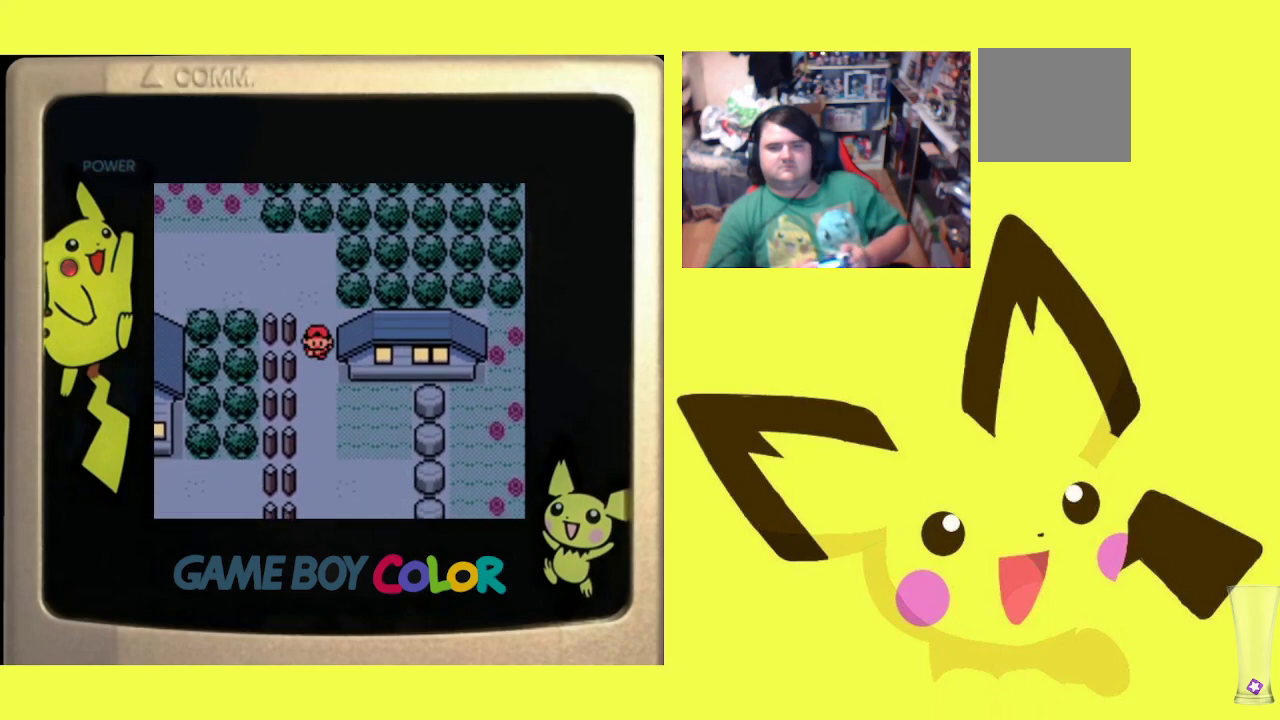
{"buttons": ["DPAD_RIGHT"], "events": [[167, "DPAD_RIGHT", "down"], [183, "DPAD_DOWN", "up"]]}
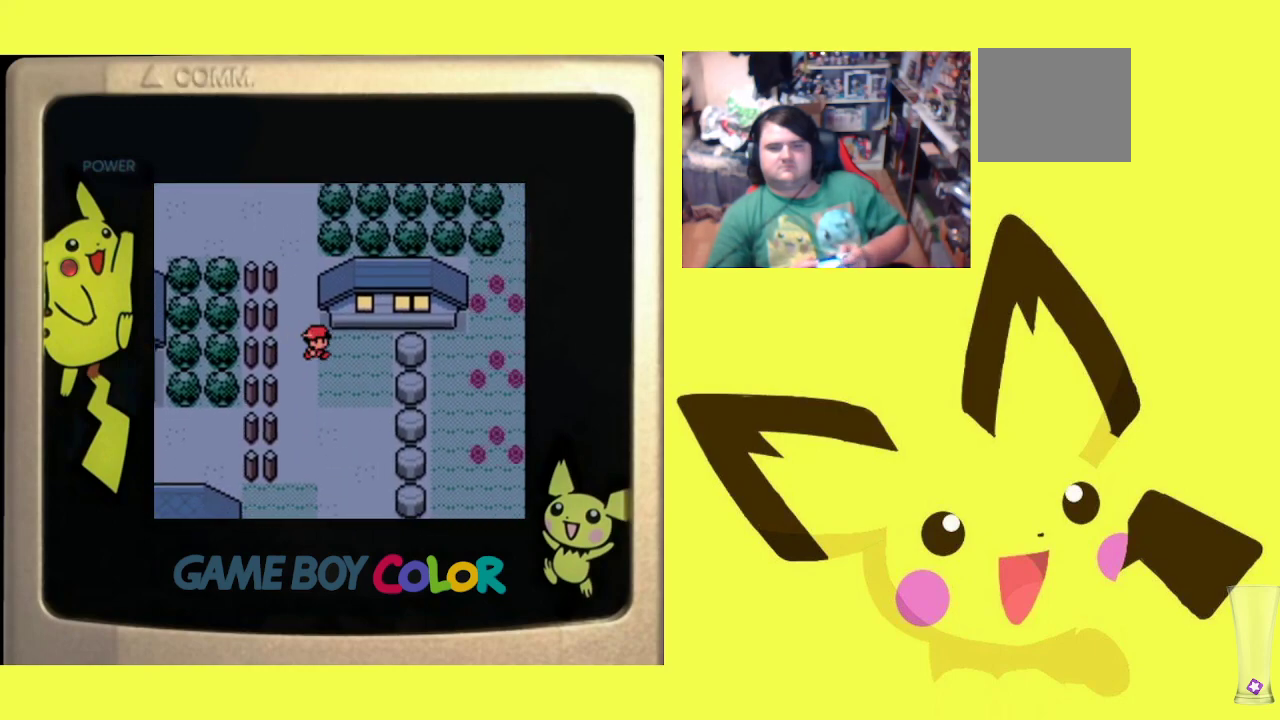
{"buttons": ["DPAD_DOWN"], "events": [[167, "DPAD_DOWN", "down"], [200, "DPAD_RIGHT", "up"]]}
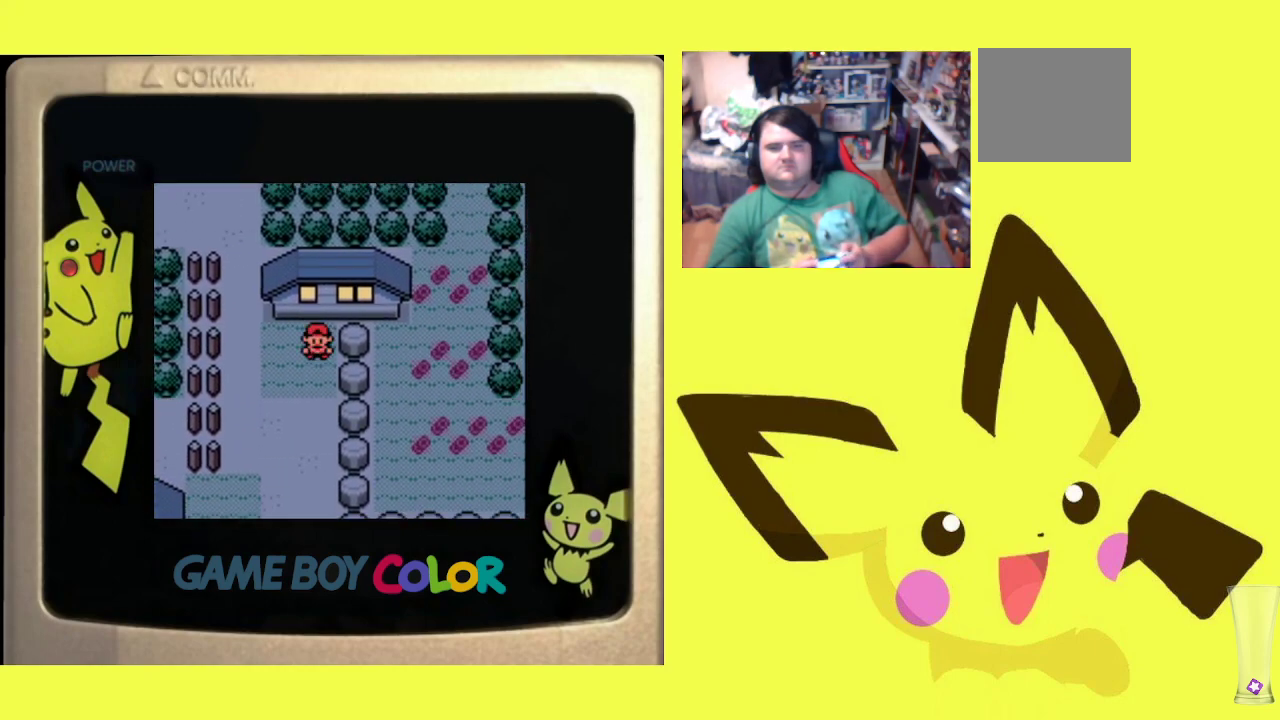
{"buttons": [], "events": [[250, "DPAD_DOWN", "up"]]}
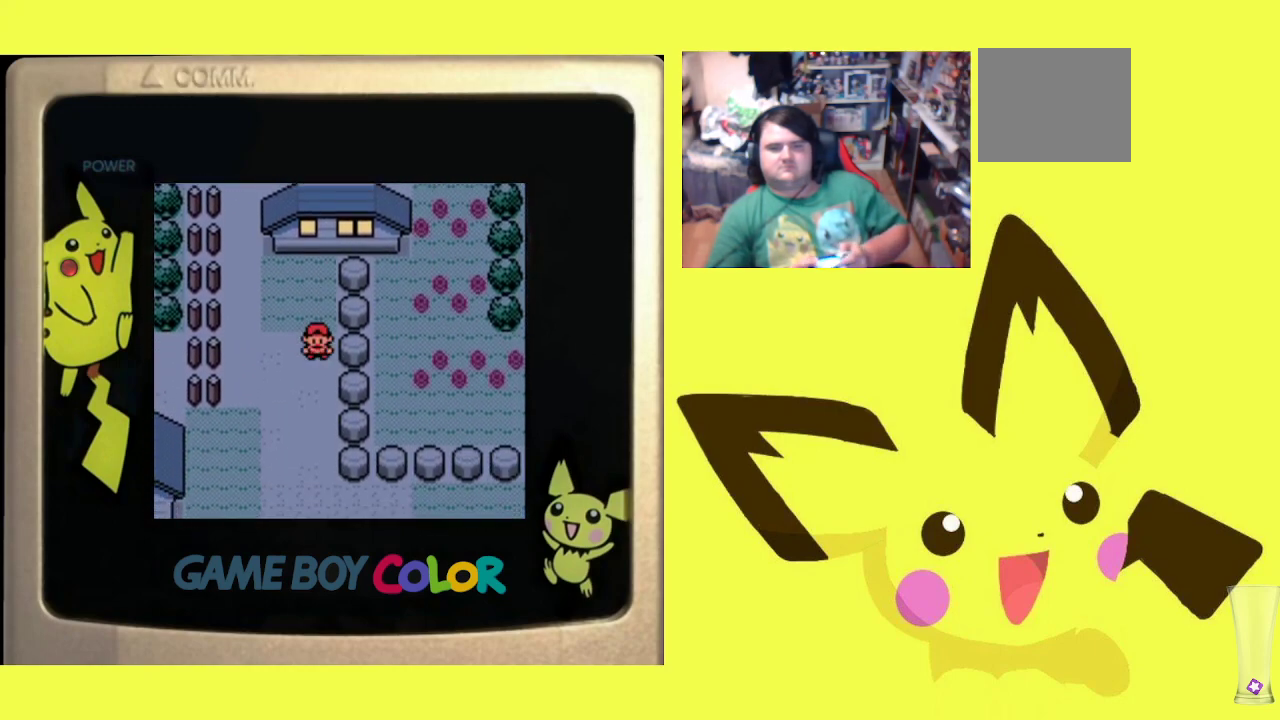
{"buttons": [], "events": [[133, "SELECT", "down"], [317, "SELECT", "up"]]}
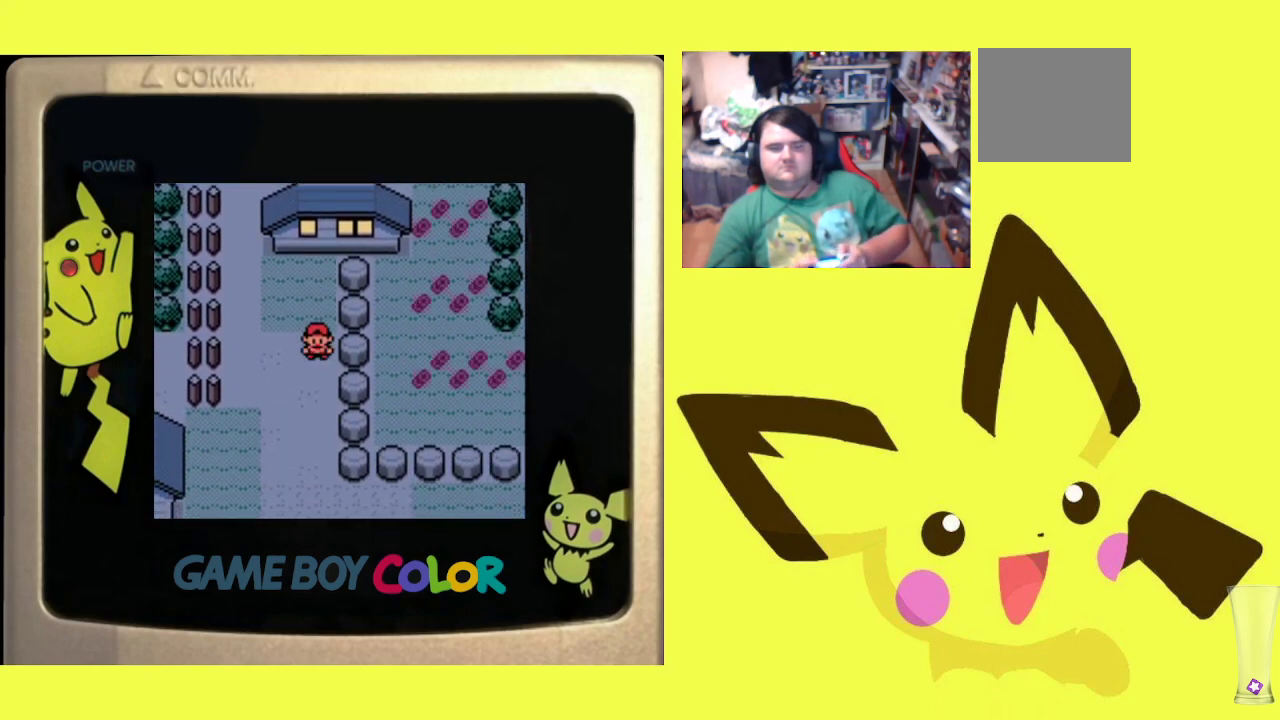
{"buttons": ["DPAD_DOWN"], "events": [[83, "DPAD_DOWN", "down"]]}
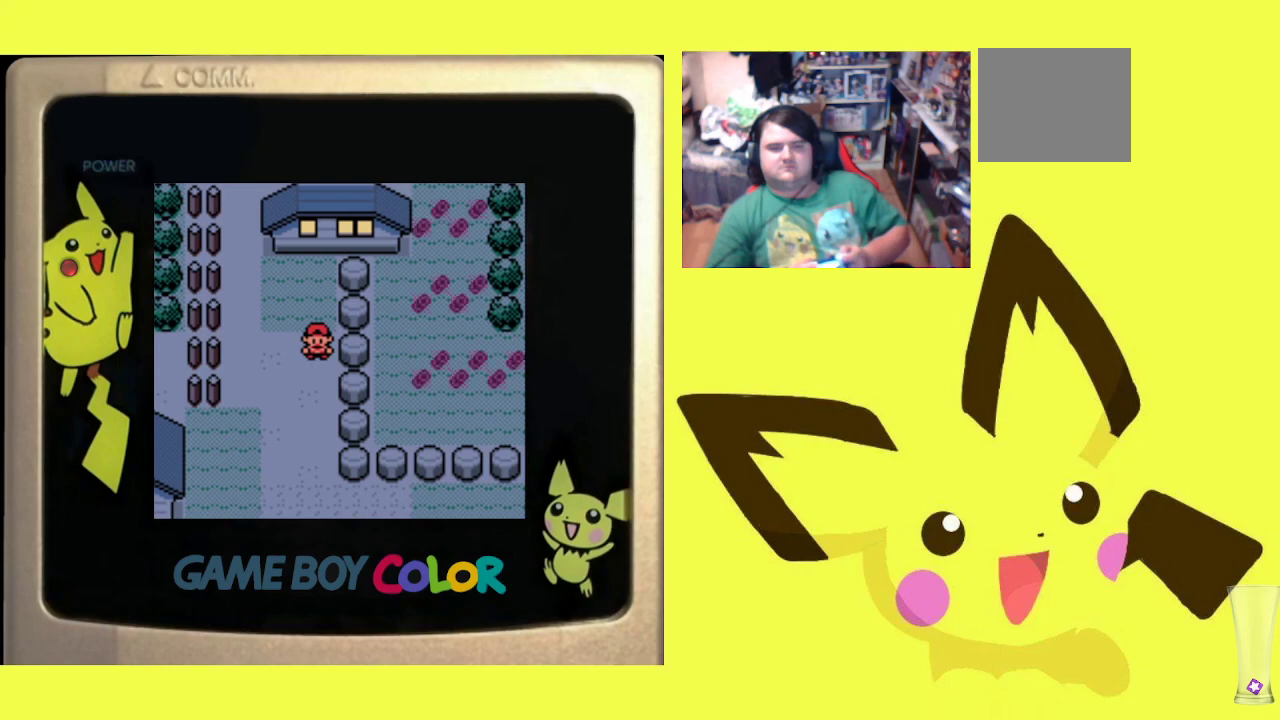
{"buttons": ["DPAD_DOWN"], "events": []}
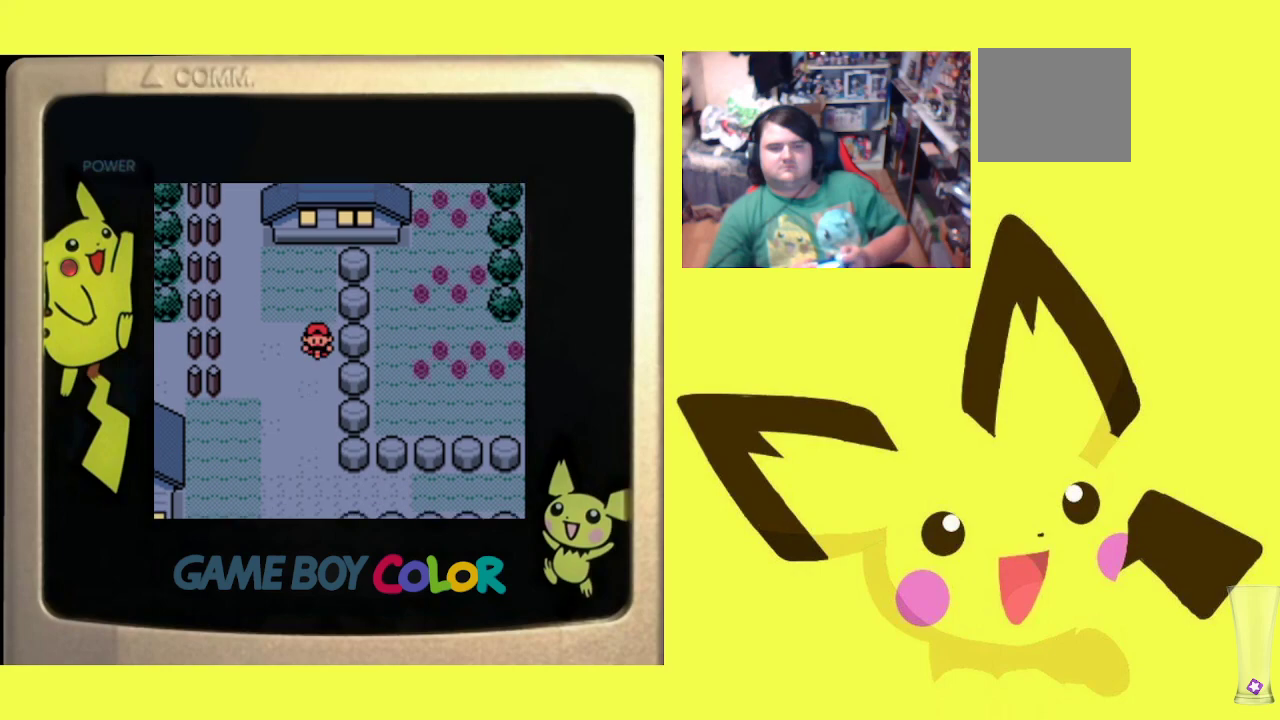
{"buttons": ["DPAD_RIGHT"], "events": [[283, "DPAD_RIGHT", "down"], [317, "DPAD_DOWN", "up"]]}
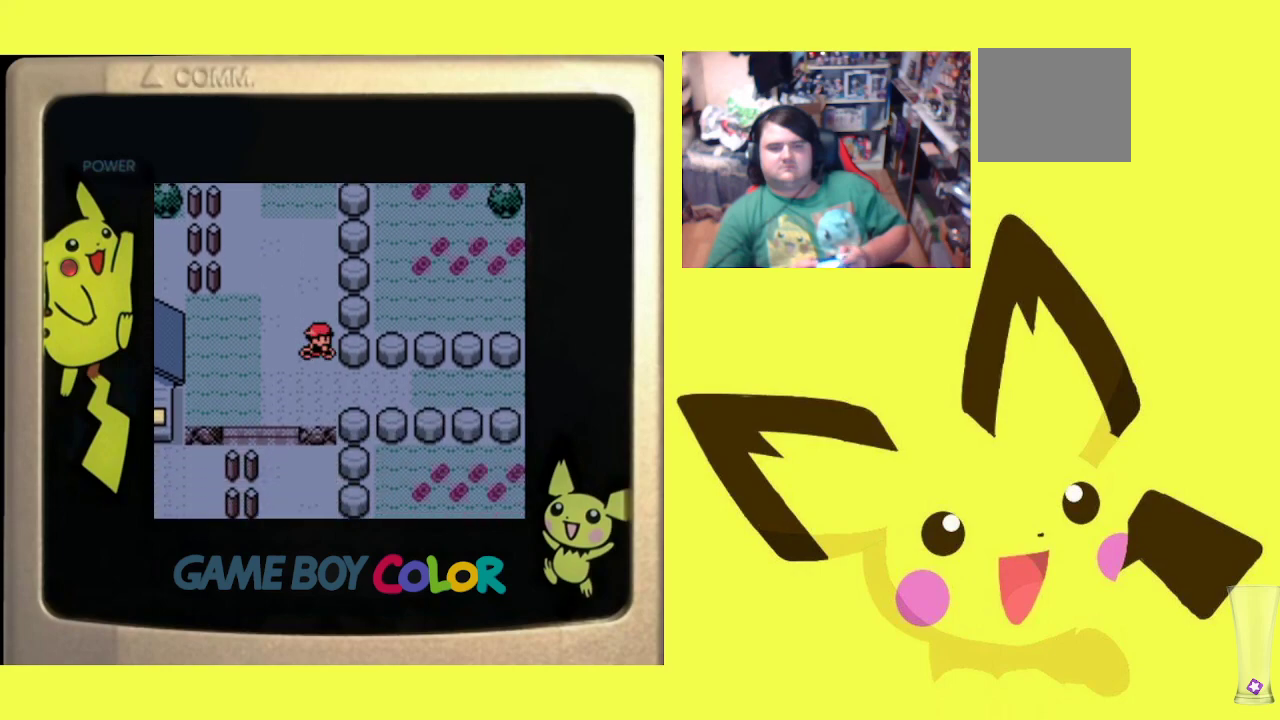
{"buttons": ["DPAD_RIGHT"], "events": [[167, "DPAD_DOWN", "down"], [183, "DPAD_RIGHT", "up"], [367, "DPAD_RIGHT", "down"], [383, "DPAD_DOWN", "up"]]}
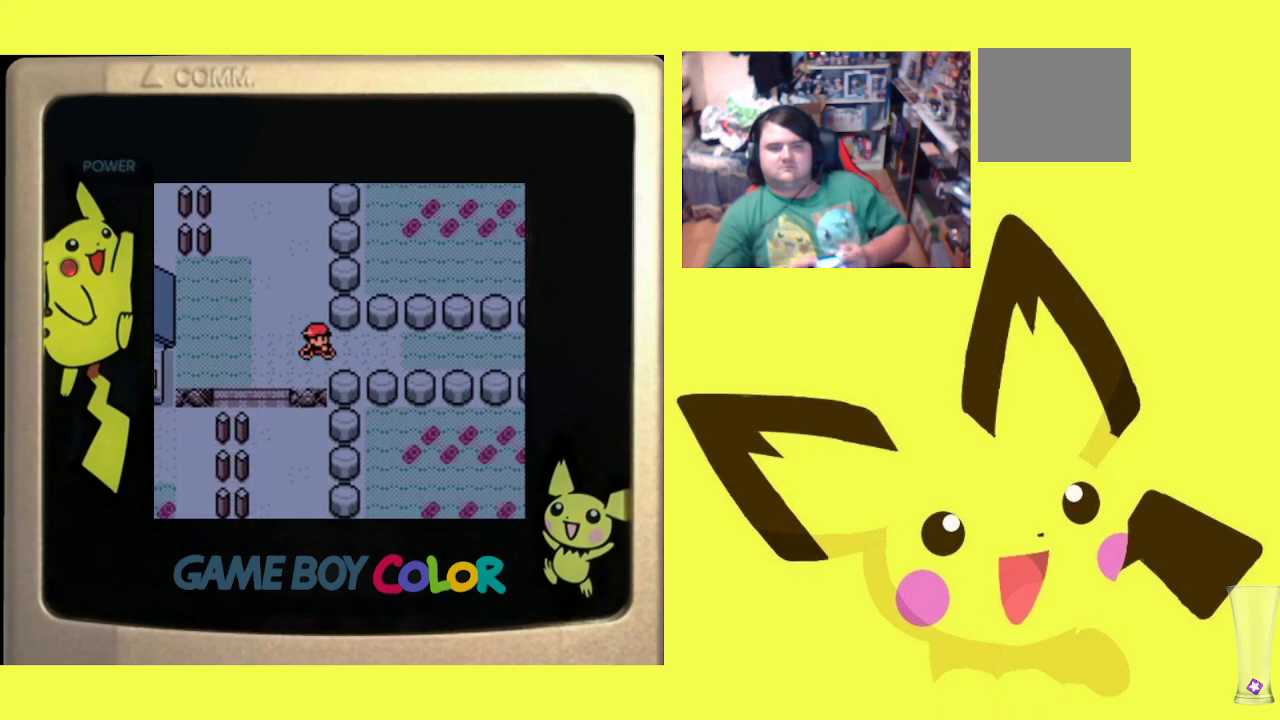
{"buttons": ["DPAD_RIGHT"], "events": []}
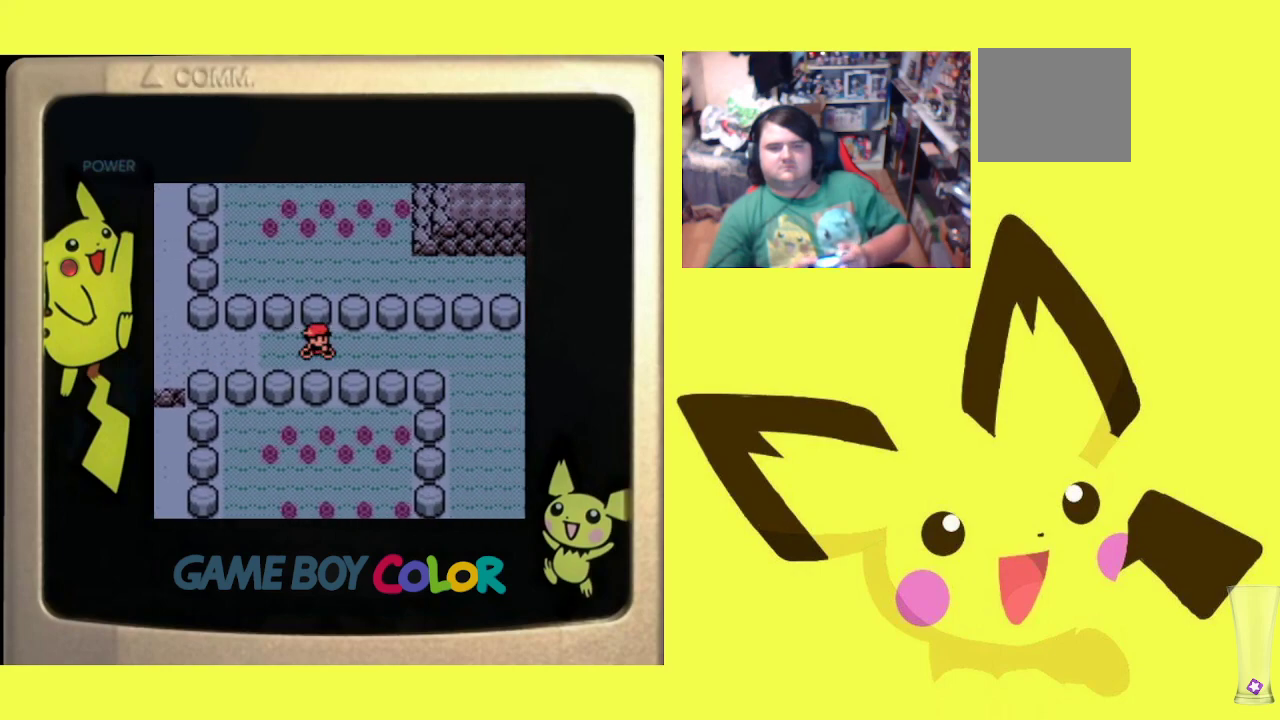
{"buttons": ["DPAD_RIGHT"], "events": []}
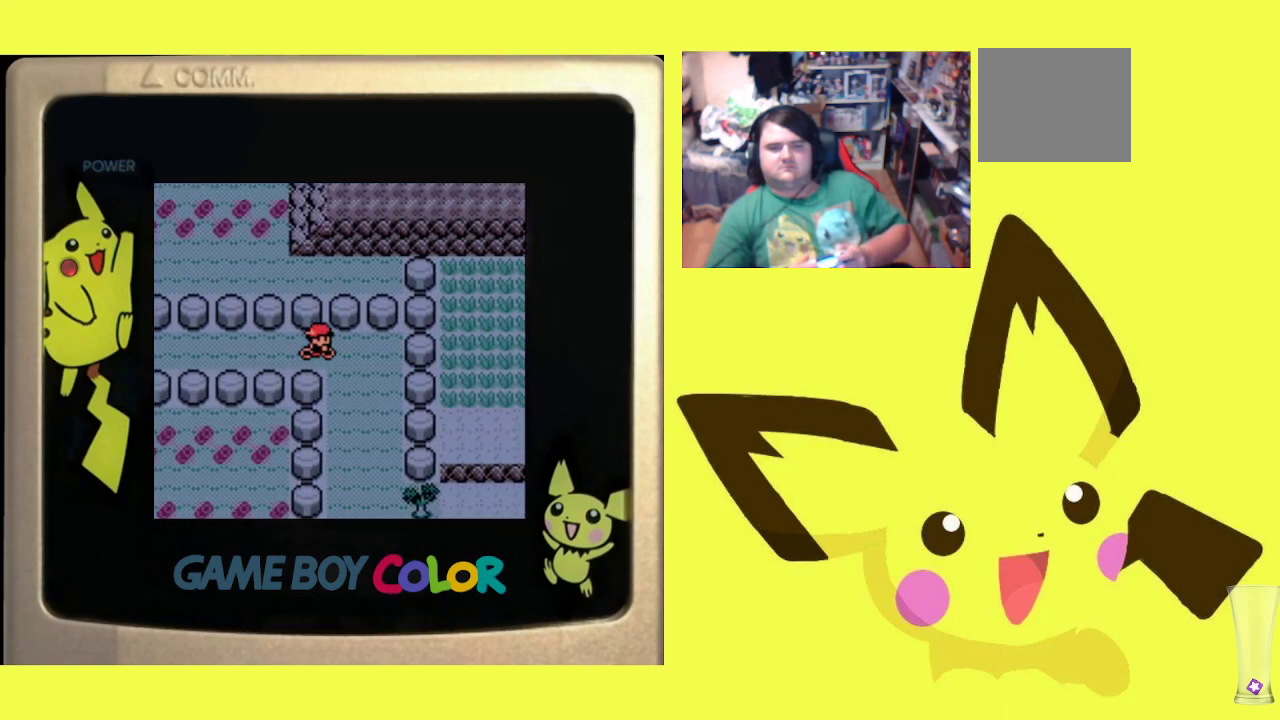
{"buttons": ["DPAD_RIGHT"], "events": [[50, "DPAD_DOWN", "down"], [83, "DPAD_RIGHT", "up"], [450, "DPAD_RIGHT", "down"], [467, "DPAD_DOWN", "up"]]}
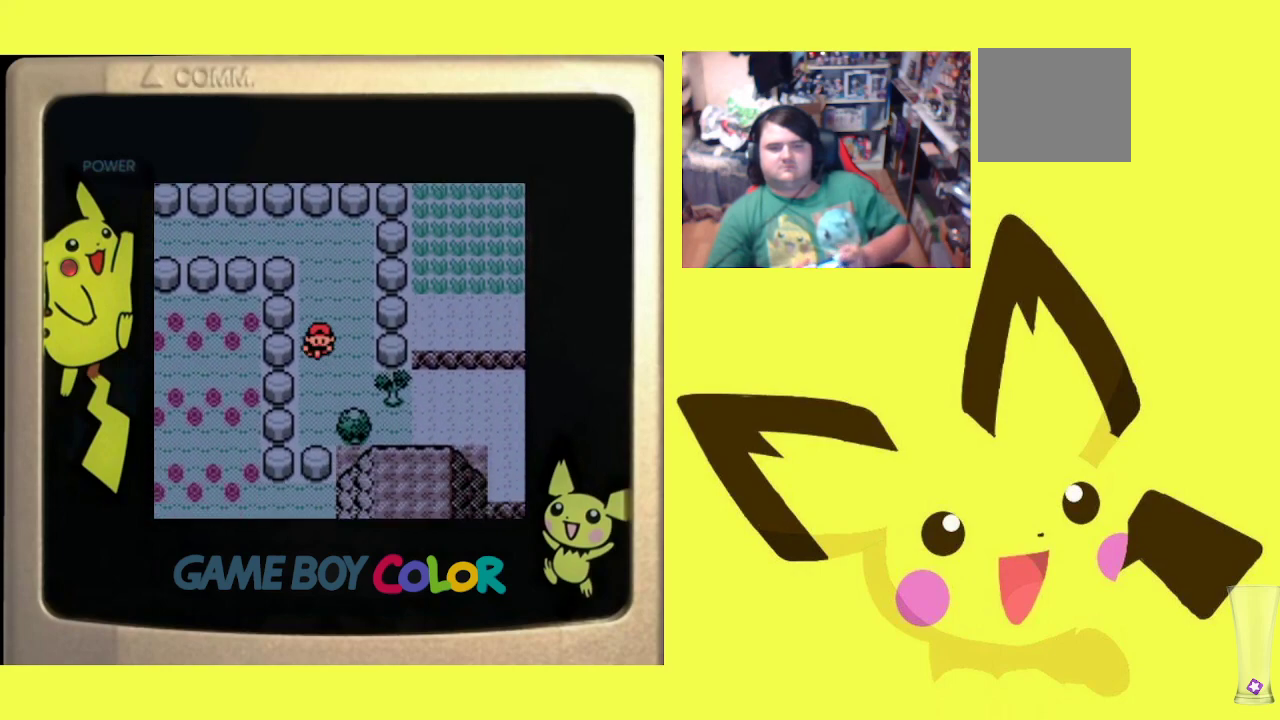
{"buttons": ["DPAD_DOWN"], "events": [[217, "DPAD_RIGHT", "up"], [317, "DPAD_DOWN", "down"]]}
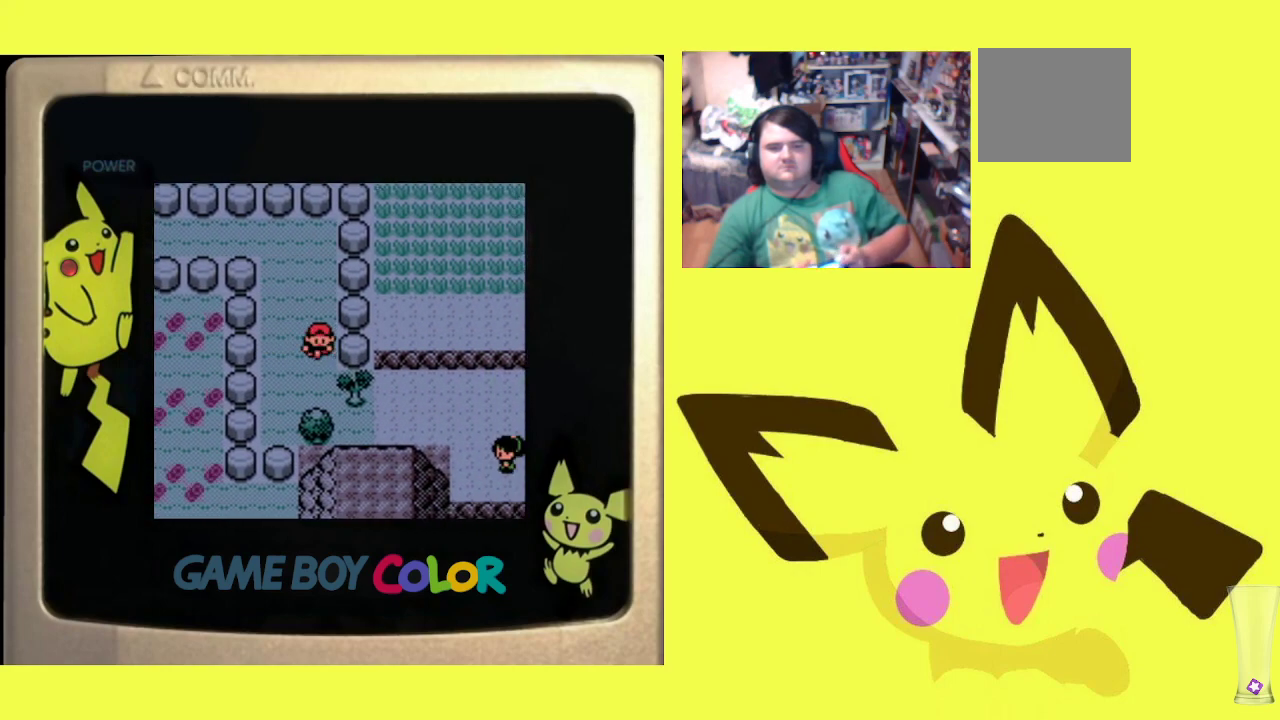
{"buttons": ["CIRCLE"], "events": [[50, "DPAD_DOWN", "up"], [83, "DPAD_RIGHT", "down"], [217, "CIRCLE", "down"], [300, "CIRCLE", "up"], [300, "DPAD_RIGHT", "up"], [400, "CIRCLE", "down"]]}
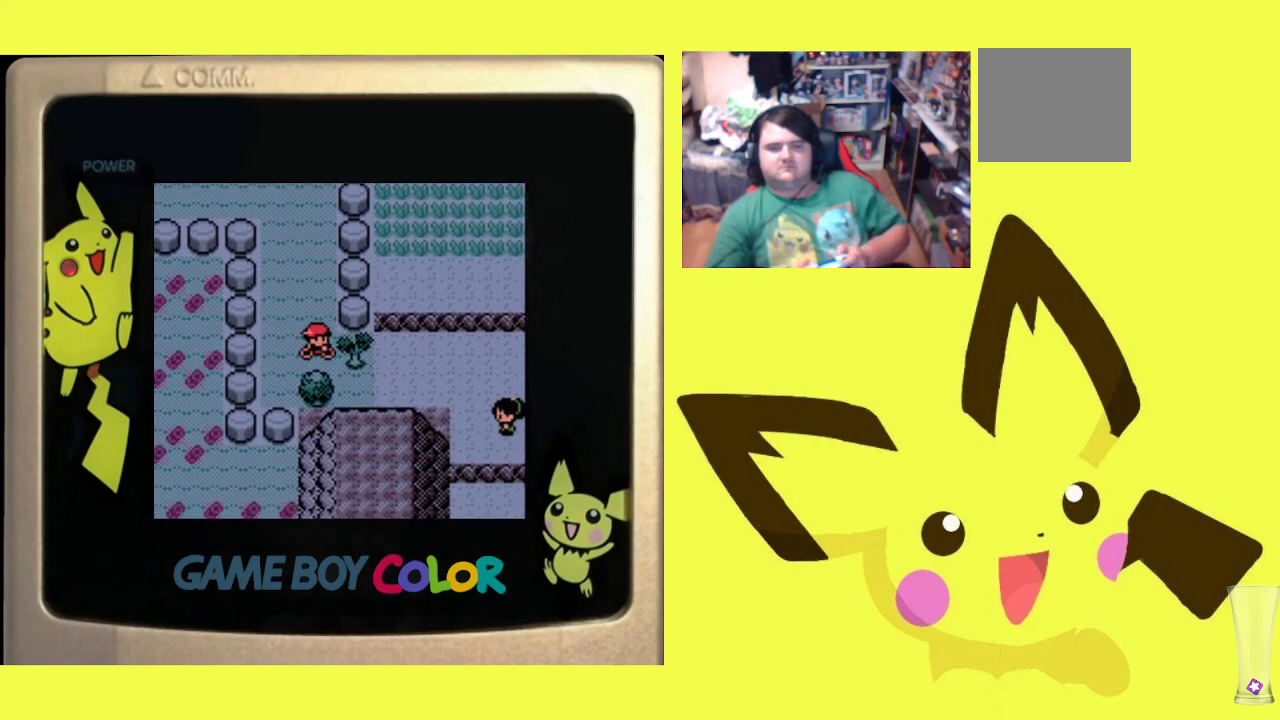
{"buttons": ["CIRCLE"], "events": [[33, "CIRCLE", "up"], [67, "CIRCLE", "down"], [200, "CIRCLE", "up"], [283, "CIRCLE", "down"], [383, "CIRCLE", "up"], [467, "CIRCLE", "down"]]}
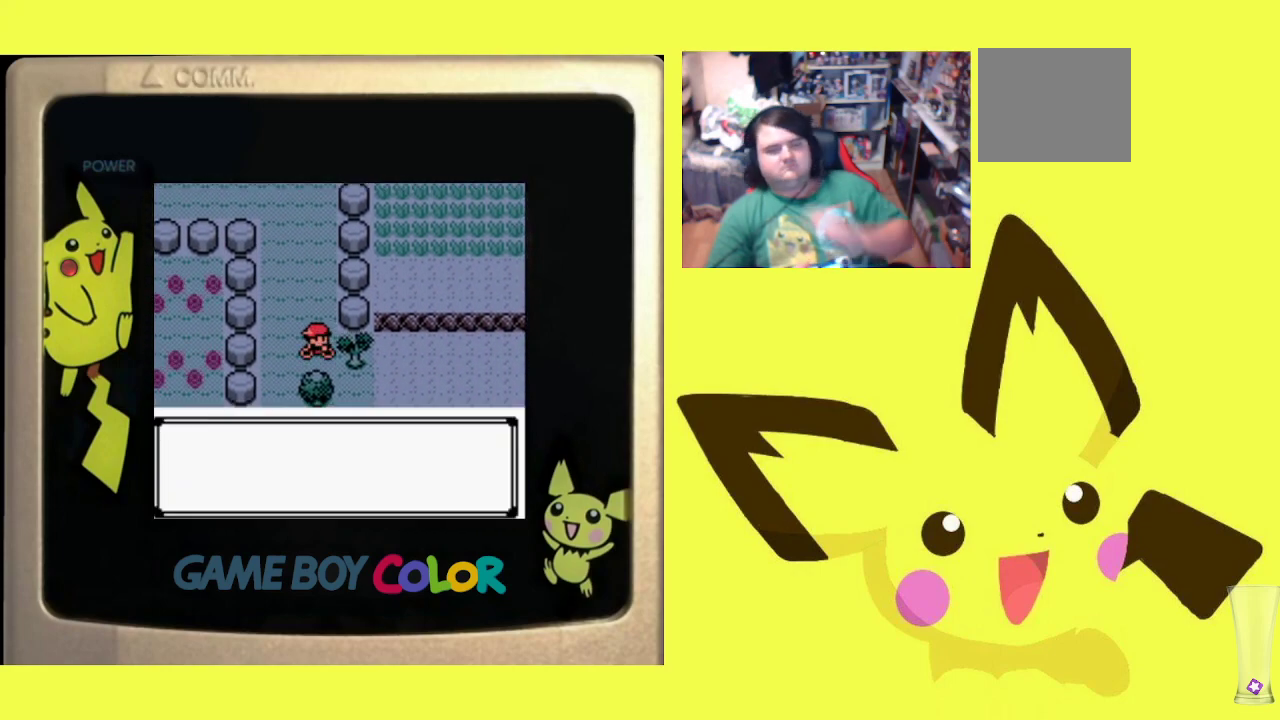
{"buttons": ["CIRCLE"], "events": [[67, "CIRCLE", "up"], [133, "CIRCLE", "down"], [233, "CIRCLE", "up"], [300, "CIRCLE", "down"], [417, "CIRCLE", "up"], [467, "CIRCLE", "down"]]}
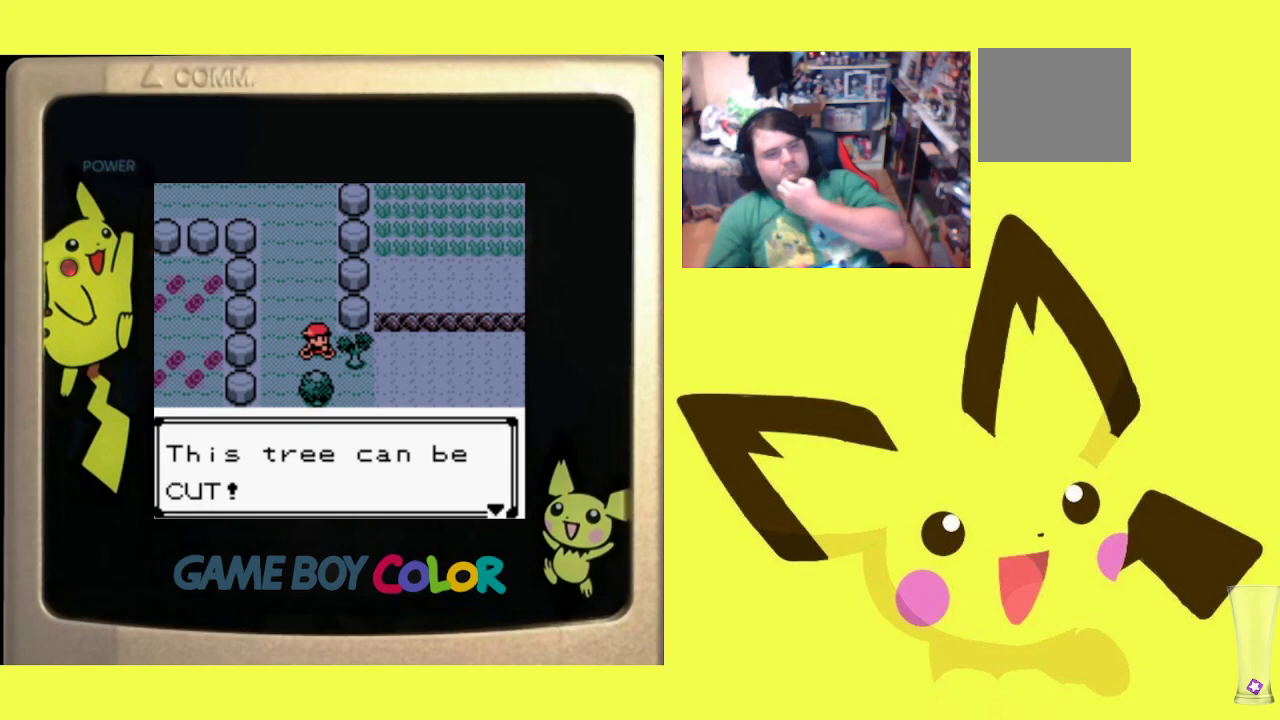
{"buttons": ["CIRCLE"], "events": [[83, "CIRCLE", "up"], [150, "CIRCLE", "down"], [250, "CIRCLE", "up"], [333, "CIRCLE", "down"], [433, "CIRCLE", "up"], [500, "CIRCLE", "down"]]}
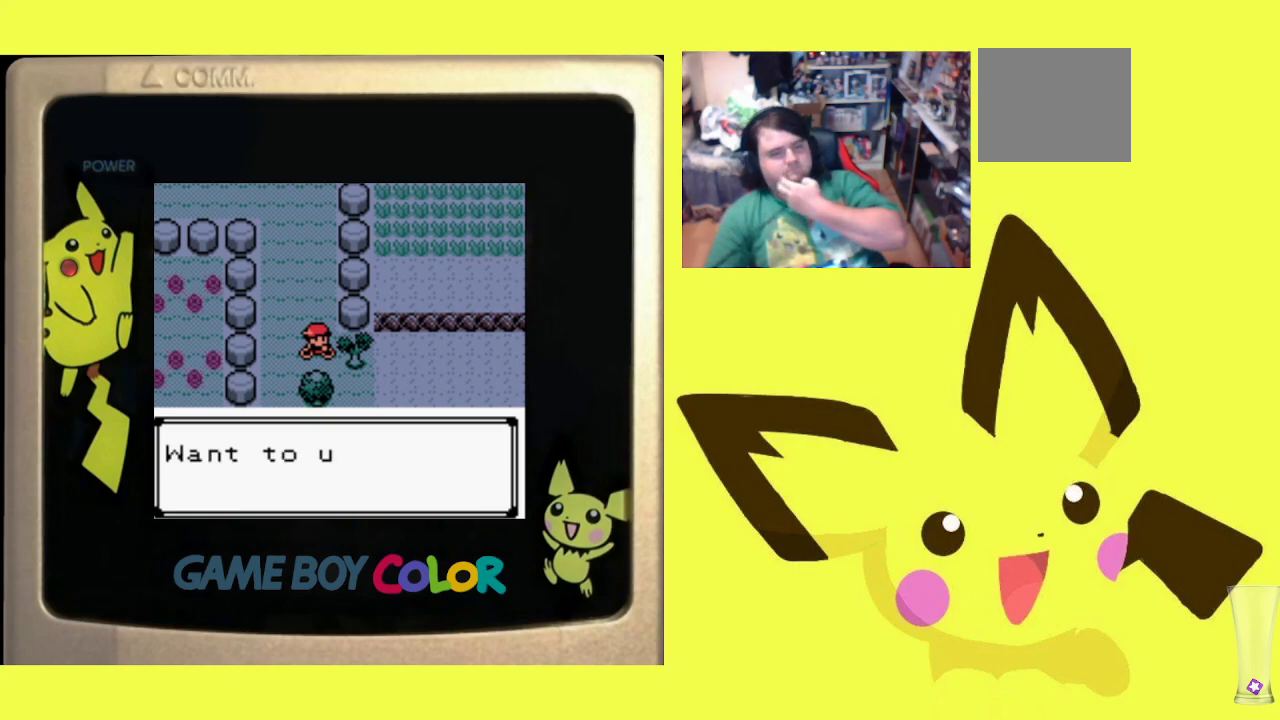
{"buttons": ["CIRCLE"], "events": [[100, "CIRCLE", "up"], [167, "CIRCLE", "down"], [250, "CIRCLE", "up"], [333, "CIRCLE", "down"], [417, "CIRCLE", "up"], [483, "CIRCLE", "down"]]}
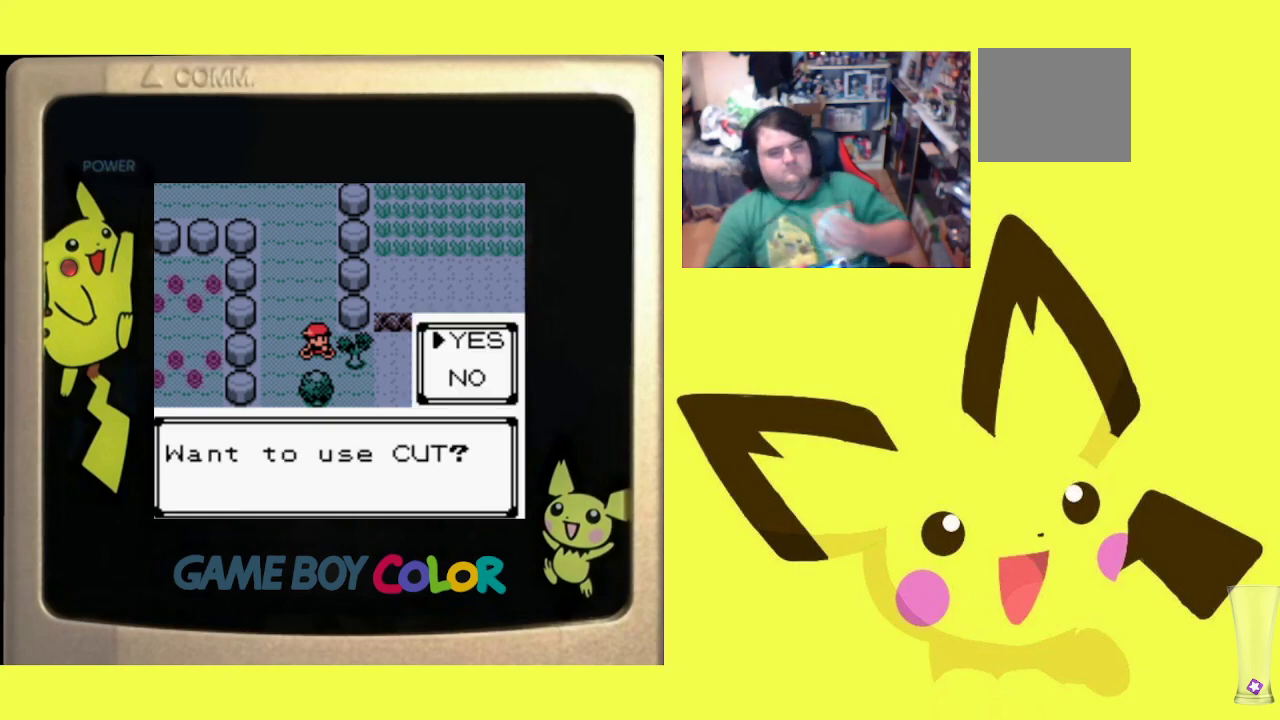
{"buttons": ["CIRCLE"], "events": [[117, "CIRCLE", "up"], [183, "CIRCLE", "down"], [333, "CIRCLE", "up"], [383, "CIRCLE", "down"]]}
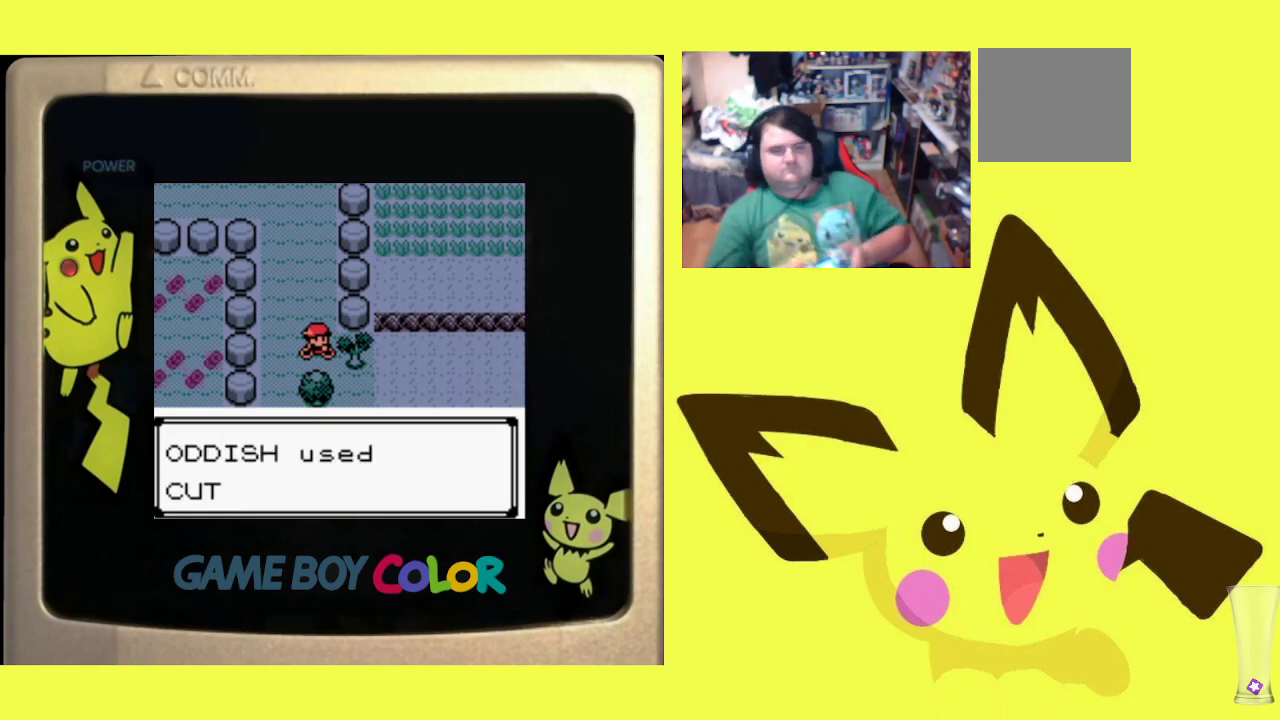
{"buttons": [], "events": [[33, "CIRCLE", "up"], [83, "CIRCLE", "down"], [217, "CIRCLE", "up"], [267, "CIRCLE", "down"], [400, "CIRCLE", "up"]]}
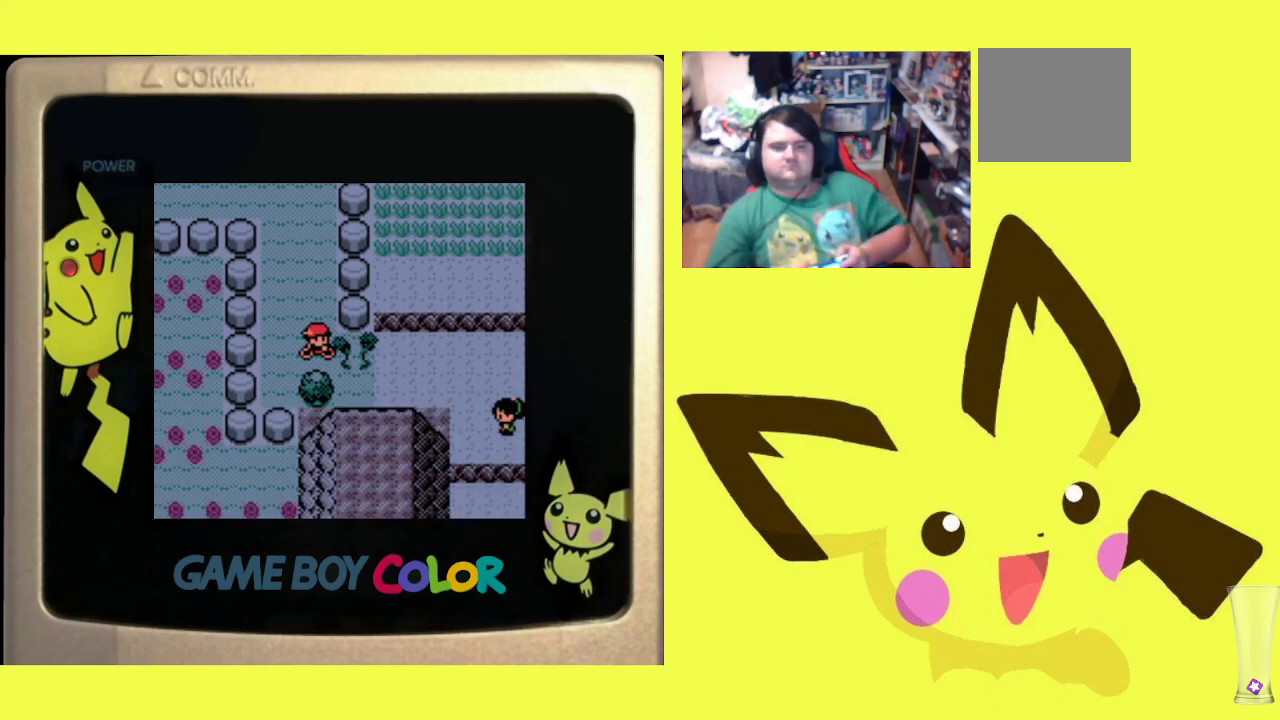
{"buttons": ["DPAD_RIGHT"], "events": [[67, "DPAD_RIGHT", "down"]]}
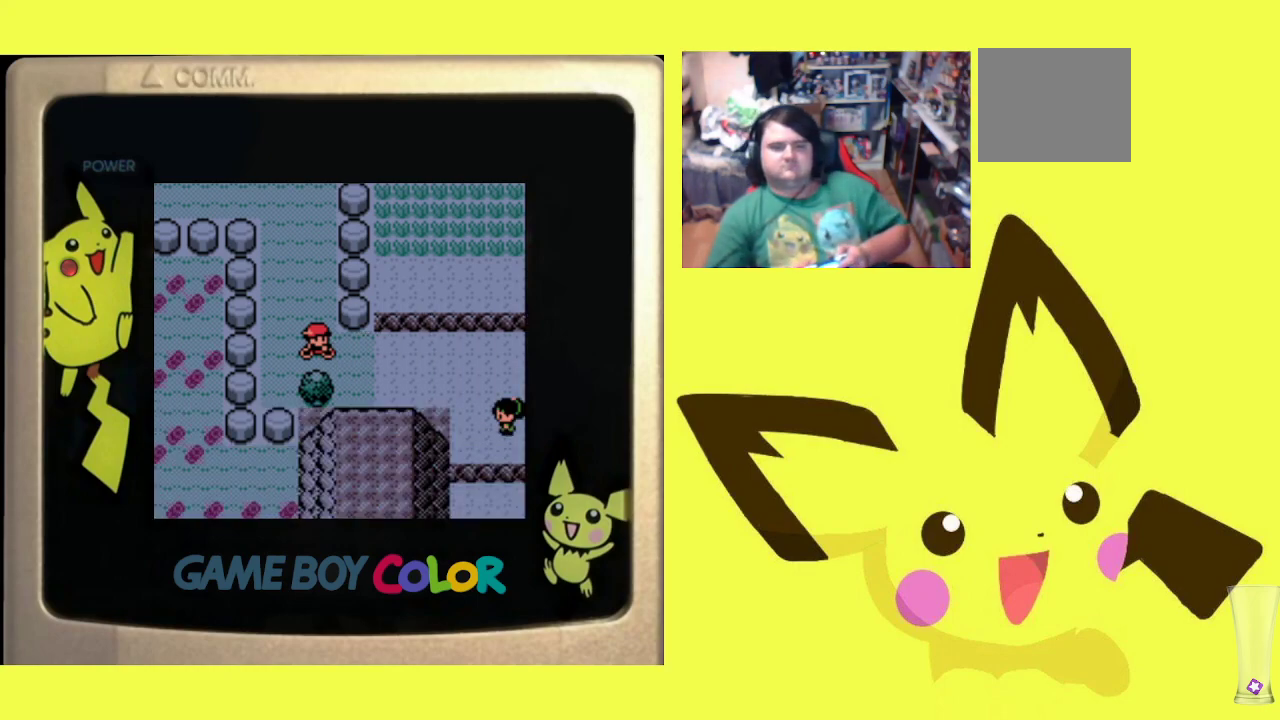
{"buttons": ["DPAD_RIGHT"], "events": []}
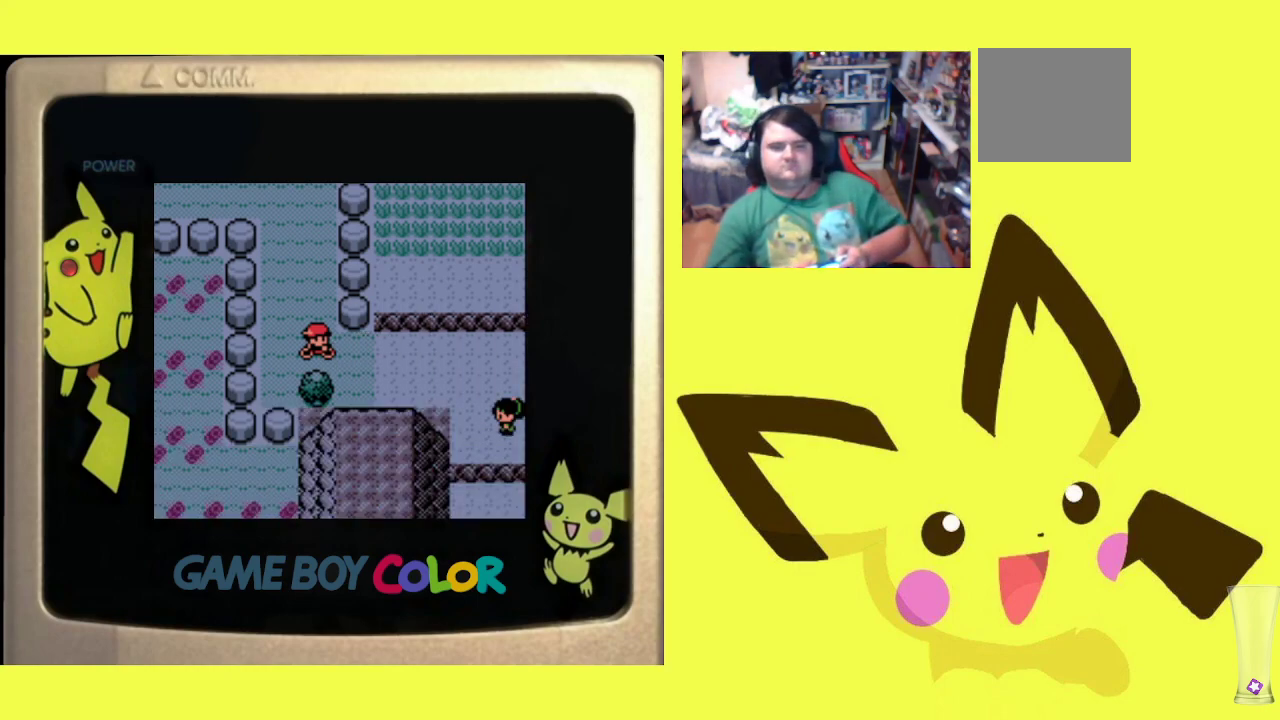
{"buttons": ["DPAD_RIGHT"], "events": []}
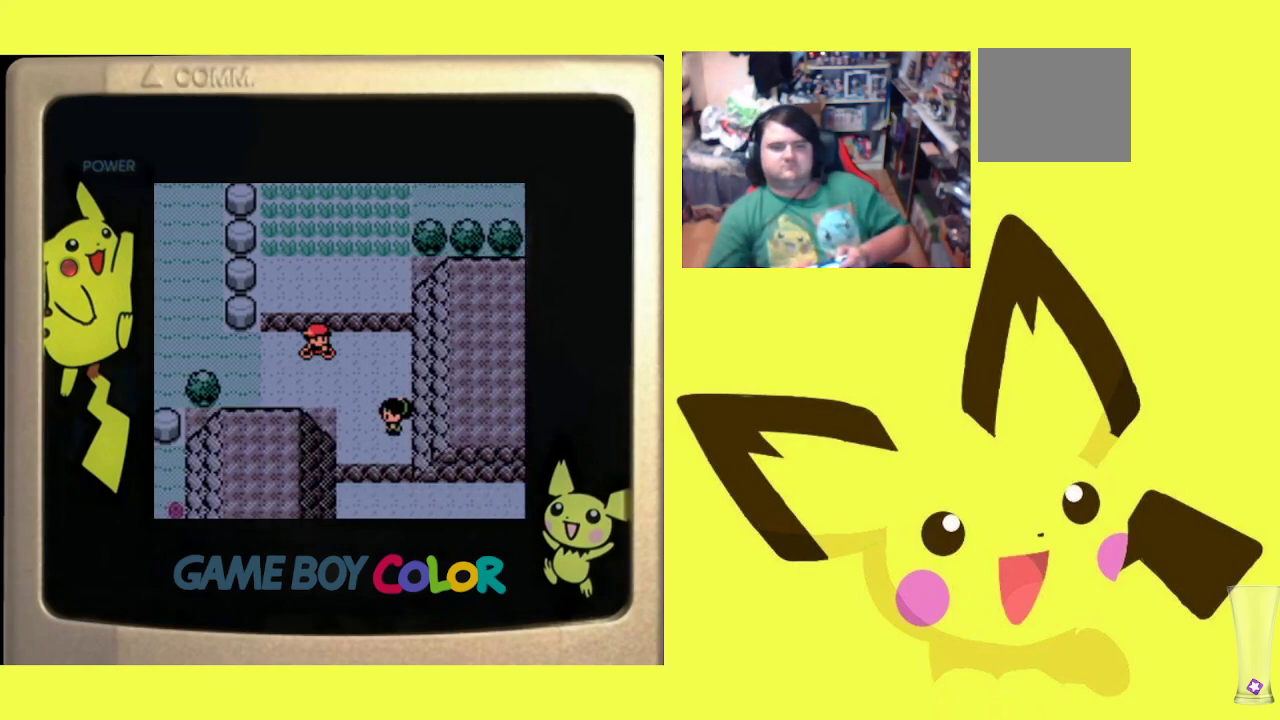
{"buttons": [], "events": [[100, "DPAD_DOWN", "down"], [133, "DPAD_RIGHT", "up"], [333, "CIRCLE", "down"], [333, "DPAD_DOWN", "up"], [450, "CIRCLE", "up"]]}
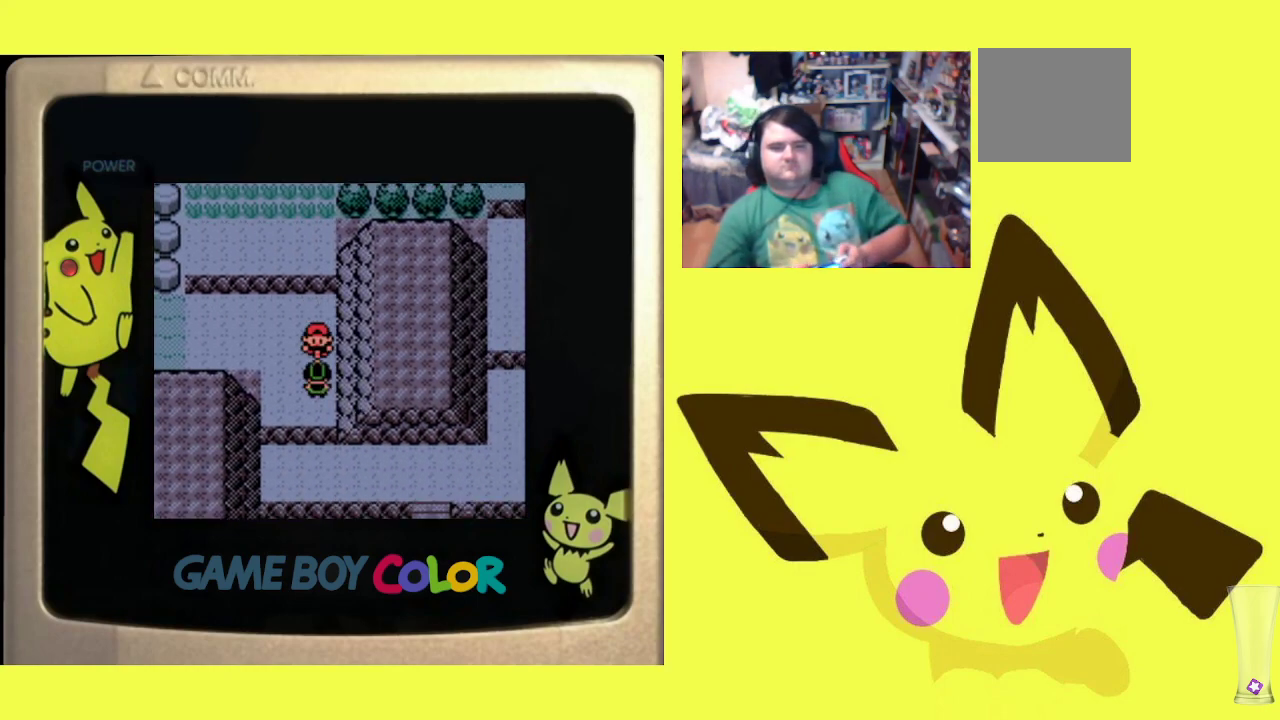
{"buttons": [], "events": [[17, "CIRCLE", "down"], [133, "CIRCLE", "up"], [200, "CIRCLE", "down"], [317, "CIRCLE", "up"], [367, "CIRCLE", "down"], [483, "CIRCLE", "up"]]}
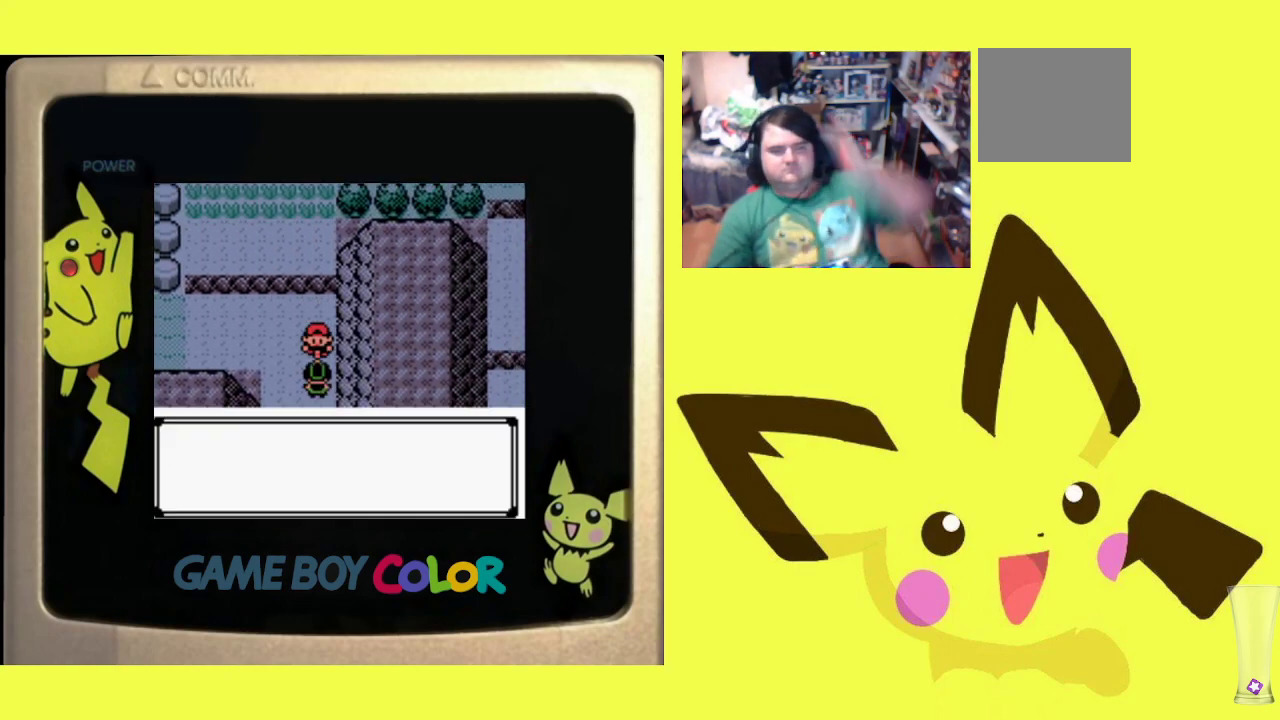
{"buttons": ["CIRCLE"], "events": [[50, "CIRCLE", "down"], [167, "CIRCLE", "up"], [233, "CIRCLE", "down"], [350, "CIRCLE", "up"], [417, "CIRCLE", "down"]]}
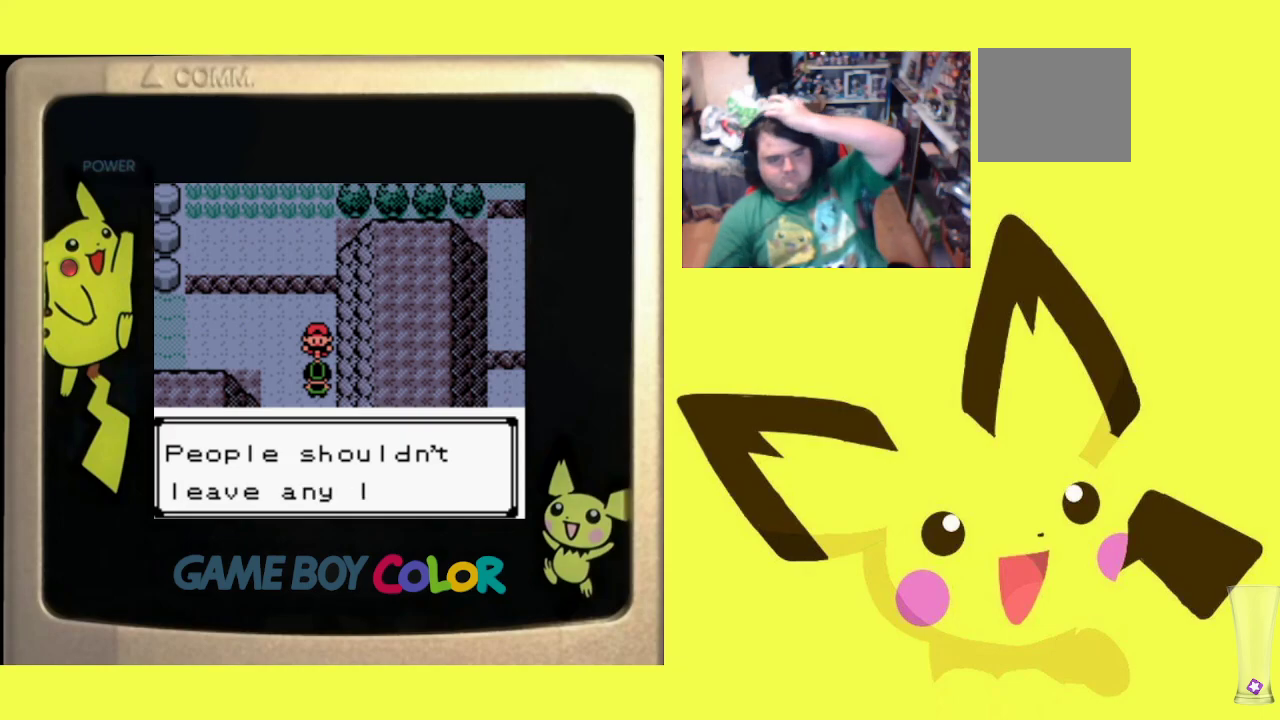
{"buttons": ["CIRCLE"], "events": [[33, "CIRCLE", "up"], [100, "CIRCLE", "down"], [217, "CIRCLE", "up"], [317, "CIRCLE", "down"], [417, "CIRCLE", "up"], [483, "CIRCLE", "down"]]}
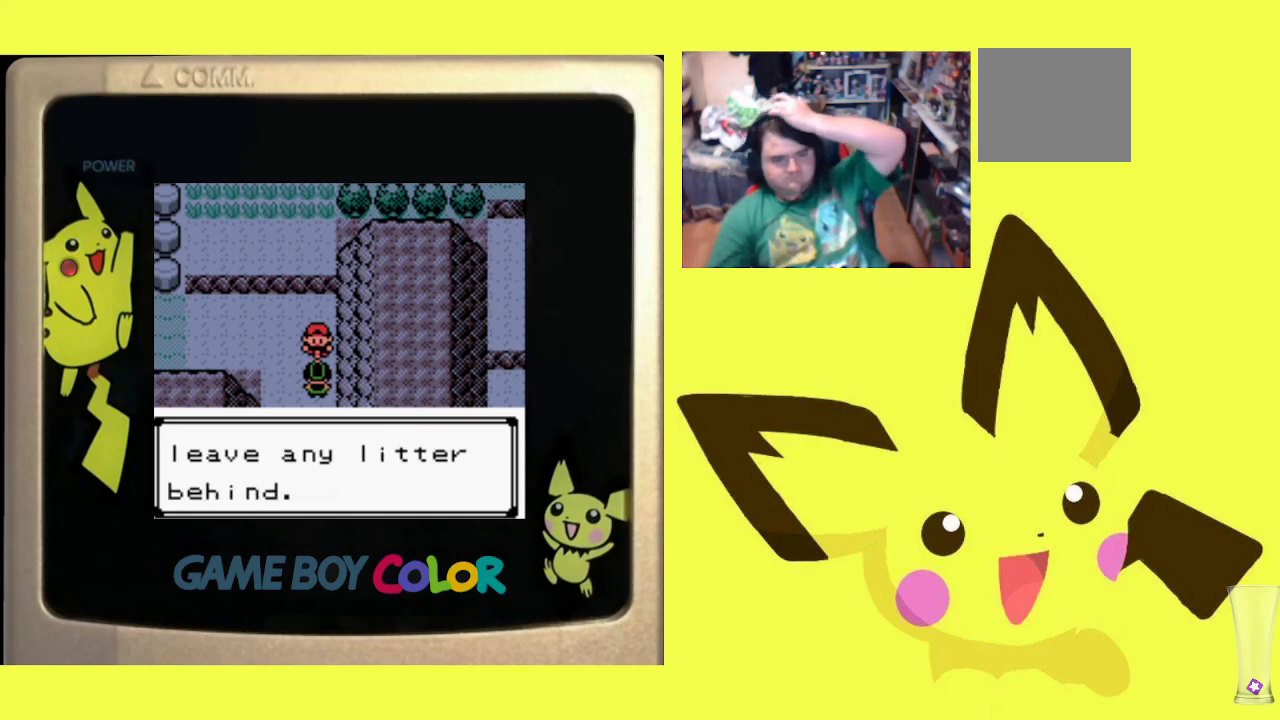
{"buttons": [], "events": [[100, "CIRCLE", "up"], [167, "CIRCLE", "down"], [300, "CIRCLE", "up"]]}